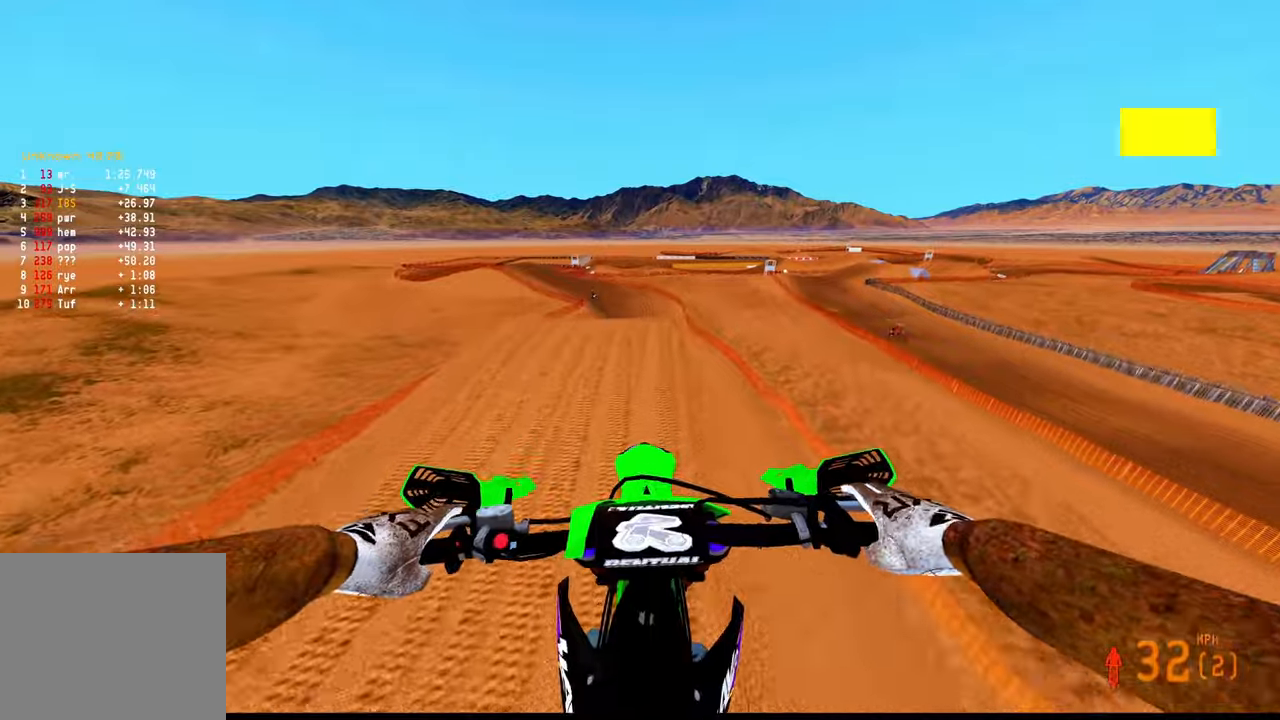
Gameplay with a controller (PlayStation layout); each line is a JSON object with the inputs held at the frame after it. "events" lists button and stick changes between this image and that frame as [ms after this image, input, new state], when the widget could be followed in between.
{"buttons": ["R2"], "left_stick": "up-left", "right_stick": "up", "events": [[266, "right_stick", "up"], [316, "left_stick", "center"], [500, "left_stick", "up-left"]]}
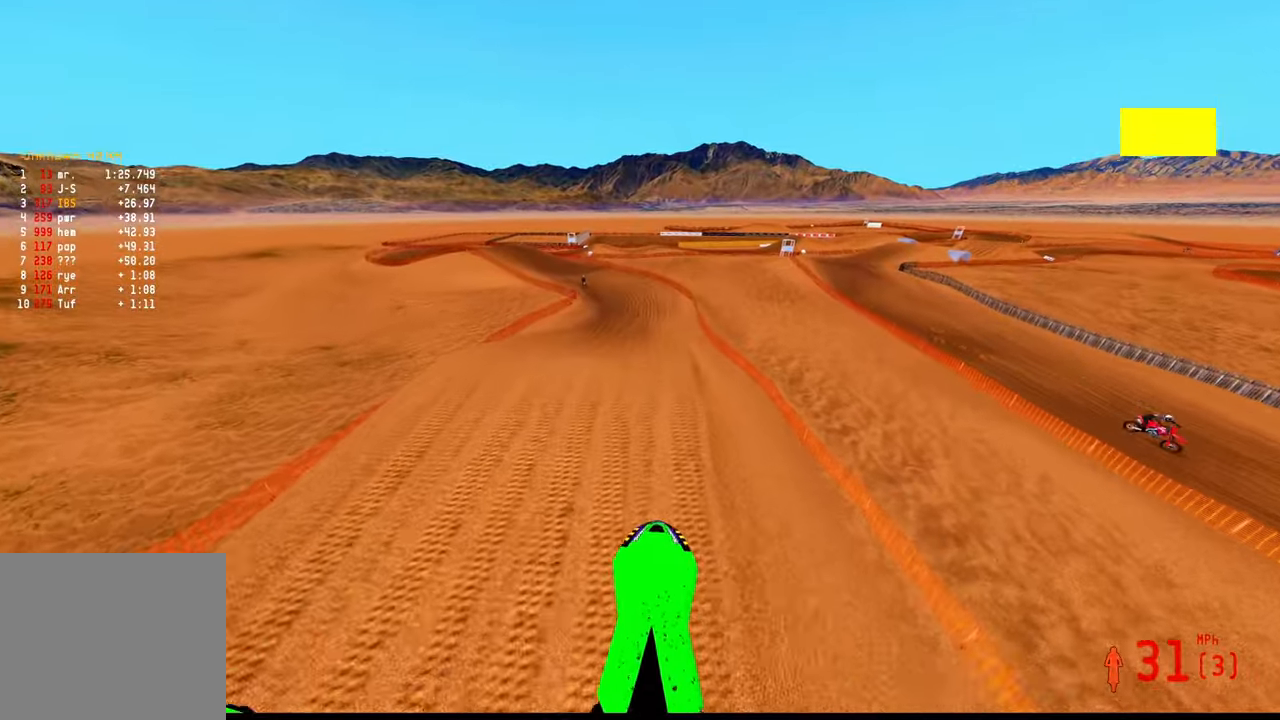
{"buttons": ["R2"], "left_stick": "up-left", "right_stick": "center", "events": [[483, "right_stick", "center"]]}
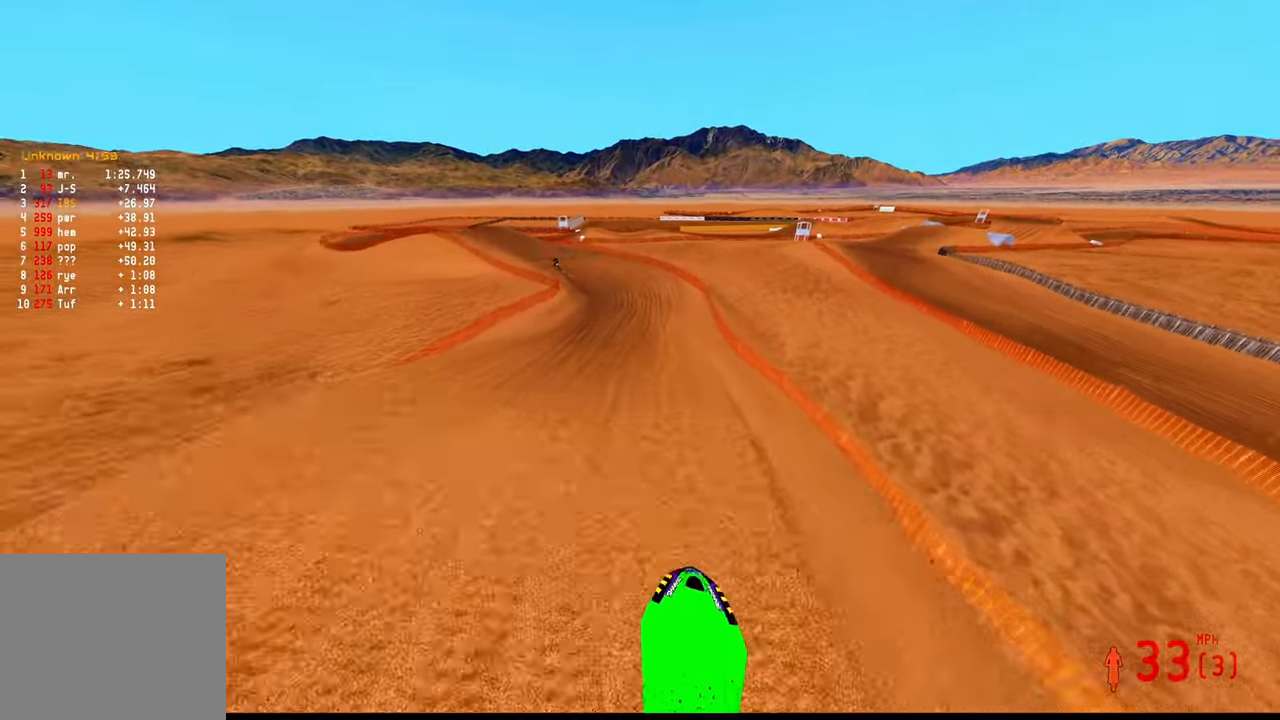
{"buttons": ["R2"], "left_stick": "up-left", "right_stick": "up", "events": [[266, "right_stick", "up"]]}
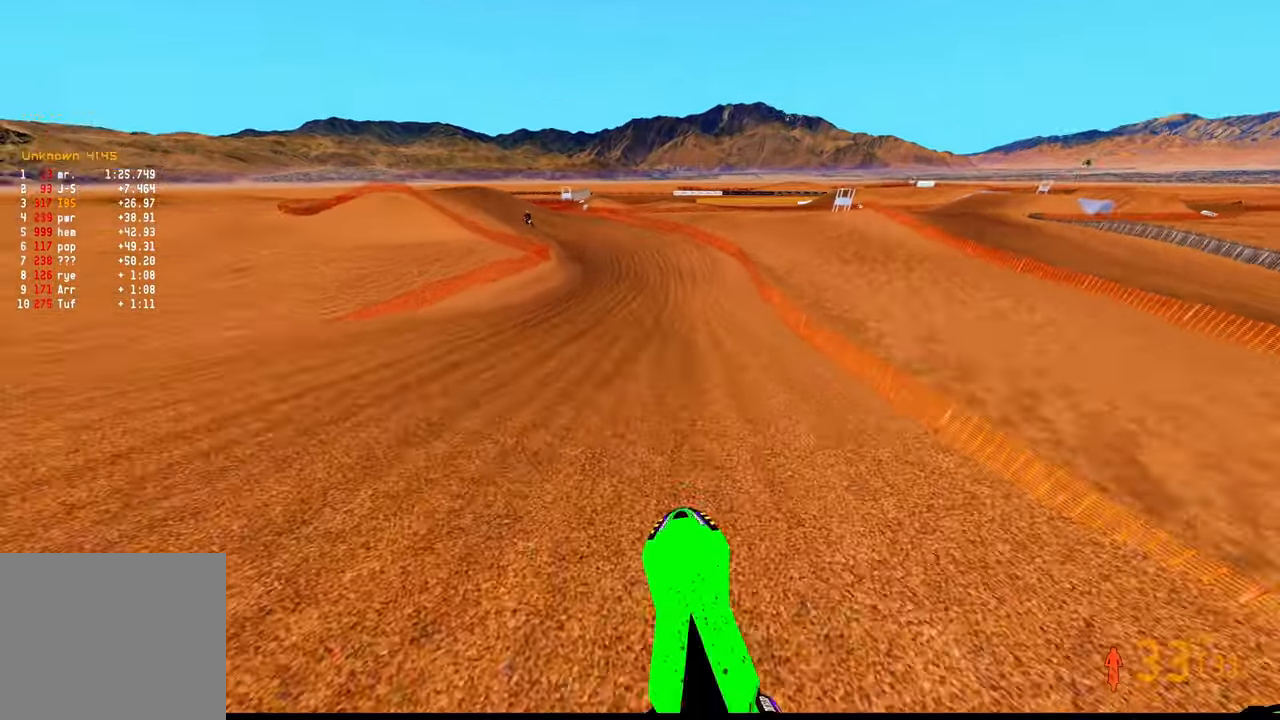
{"buttons": ["R2"], "left_stick": "up-left", "right_stick": "center", "events": [[350, "right_stick", "center"], [416, "R3", "down"], [500, "R3", "up"]]}
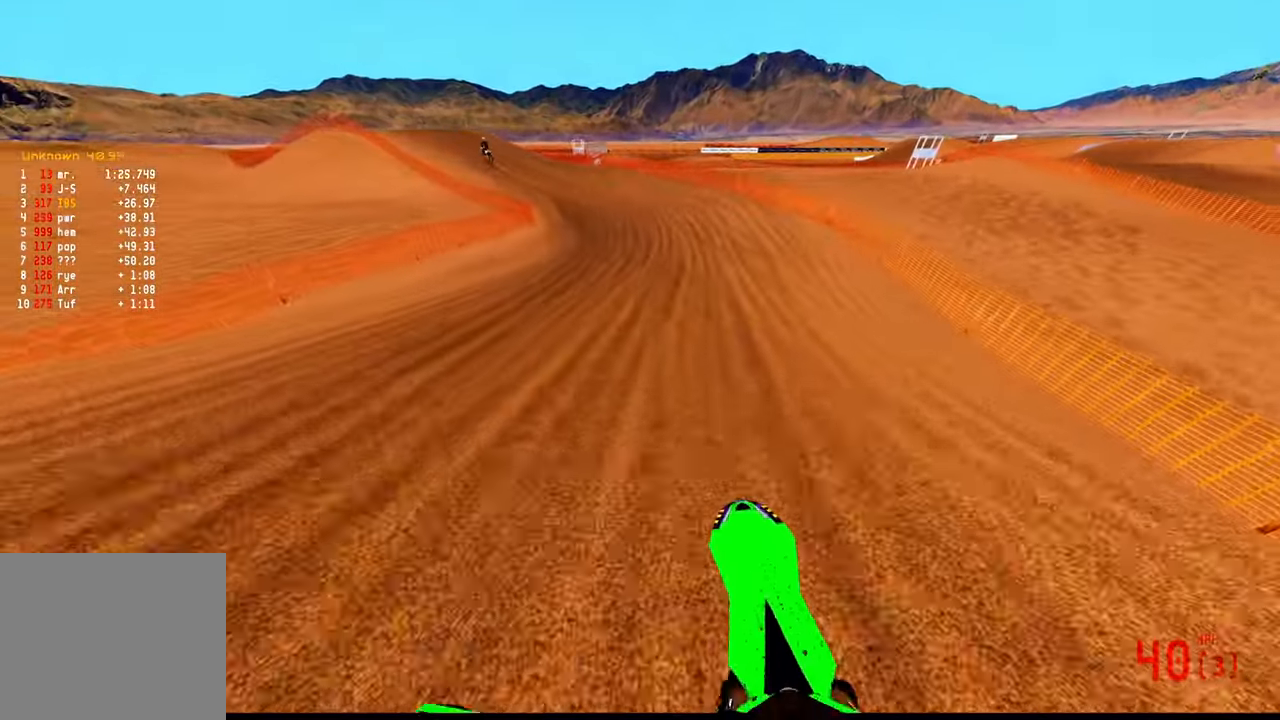
{"buttons": ["R2"], "left_stick": "up-left", "right_stick": "center", "events": []}
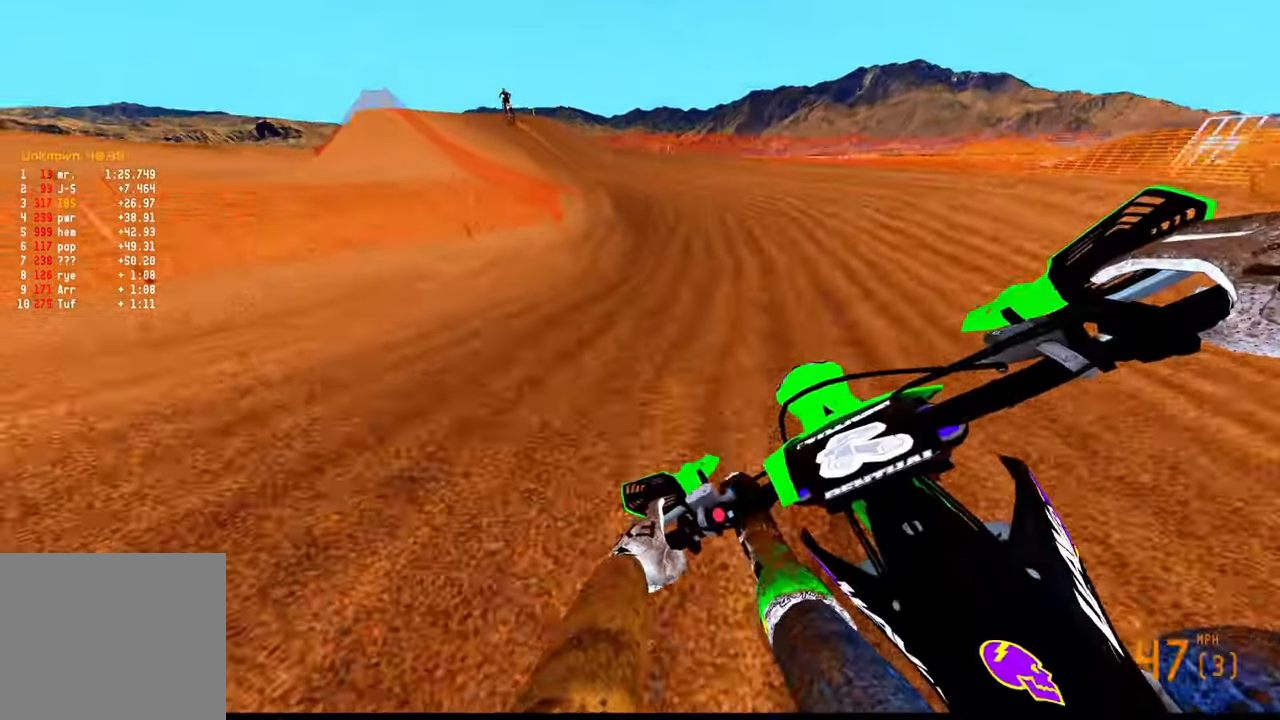
{"buttons": ["R2"], "left_stick": "up-left", "right_stick": "up", "events": [[83, "right_stick", "up"]]}
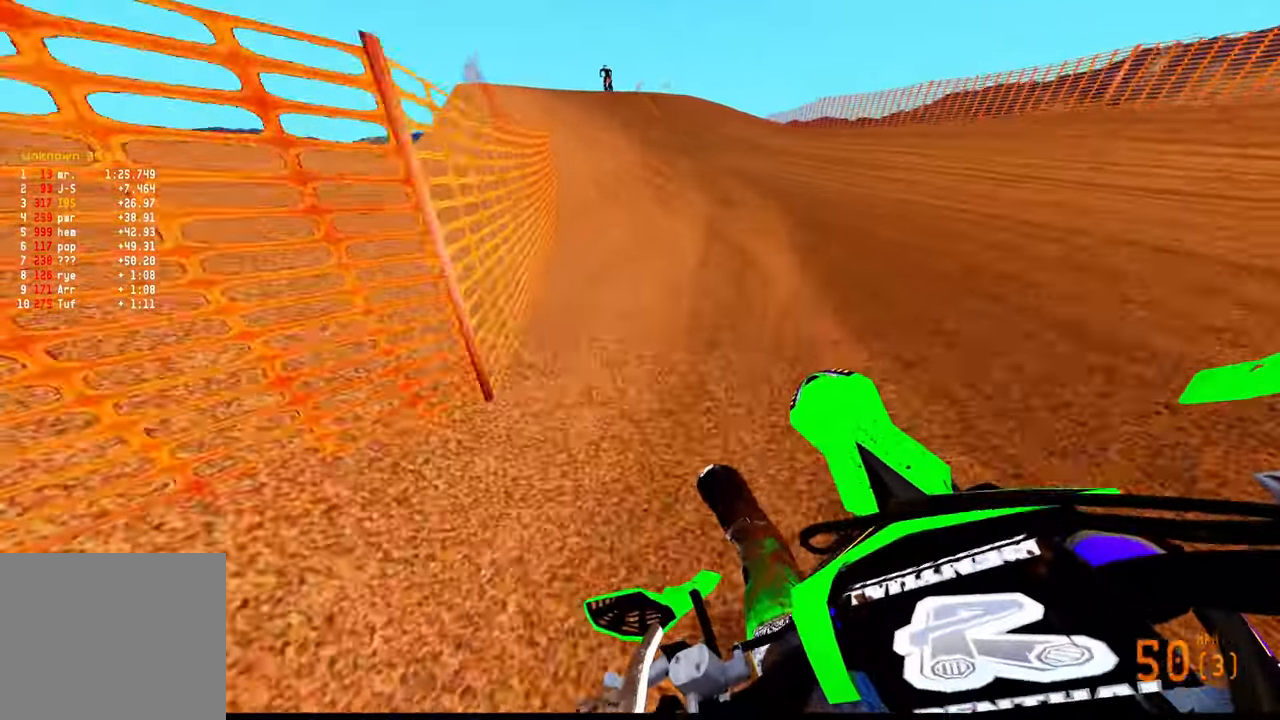
{"buttons": ["L2"], "left_stick": "up", "right_stick": "center", "events": [[16, "left_stick", "up"], [250, "right_stick", "center"], [266, "R2", "up"], [400, "L2", "down"]]}
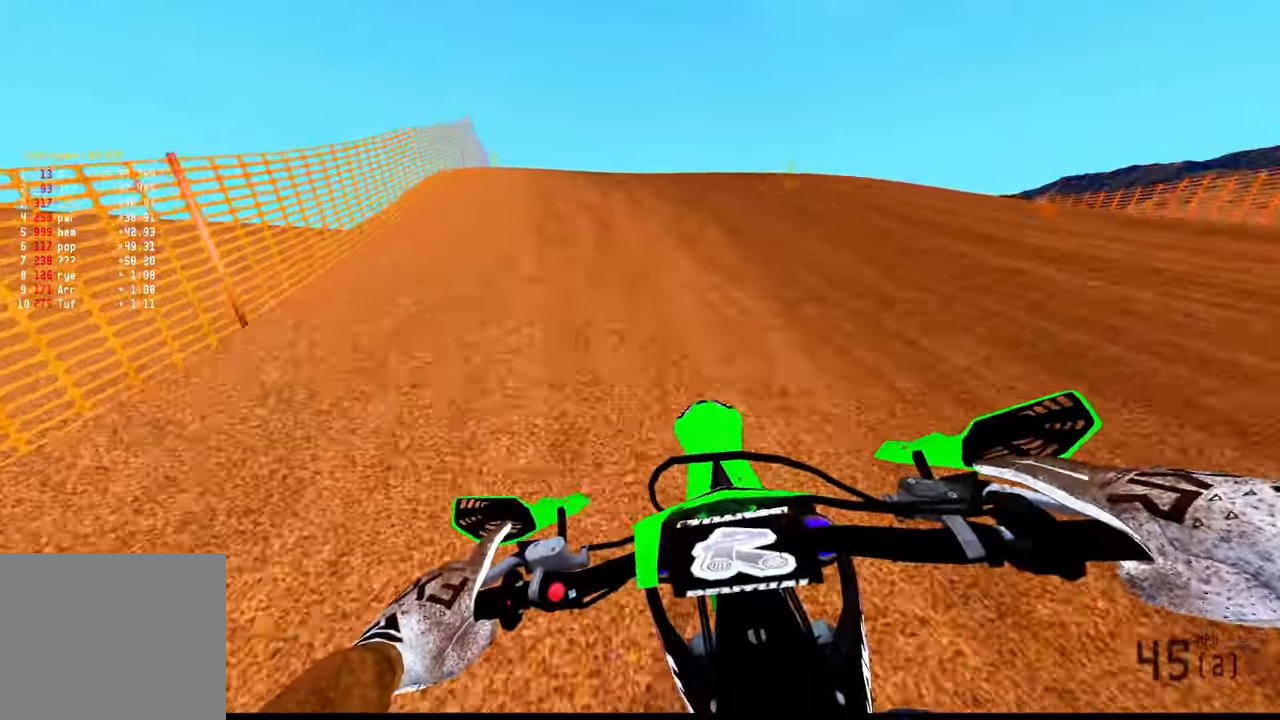
{"buttons": [], "left_stick": "up-right", "right_stick": "up-left", "events": [[33, "R3", "down"], [83, "L2", "up"], [100, "R3", "up"], [100, "right_stick", "up"], [416, "left_stick", "up-right"], [433, "right_stick", "up-left"]]}
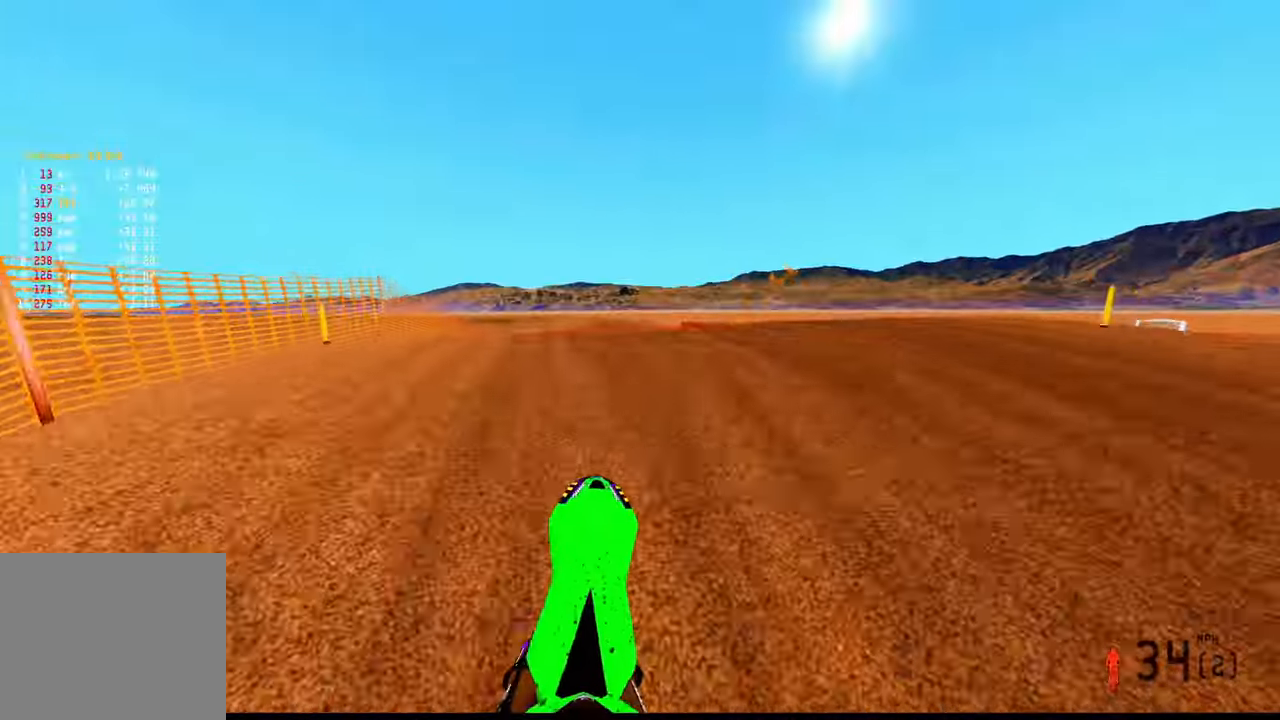
{"buttons": [], "left_stick": "left", "right_stick": "up-left", "events": [[16, "left_stick", "right"], [50, "R3", "down"], [133, "R3", "up"], [250, "left_stick", "center"], [316, "left_stick", "left"]]}
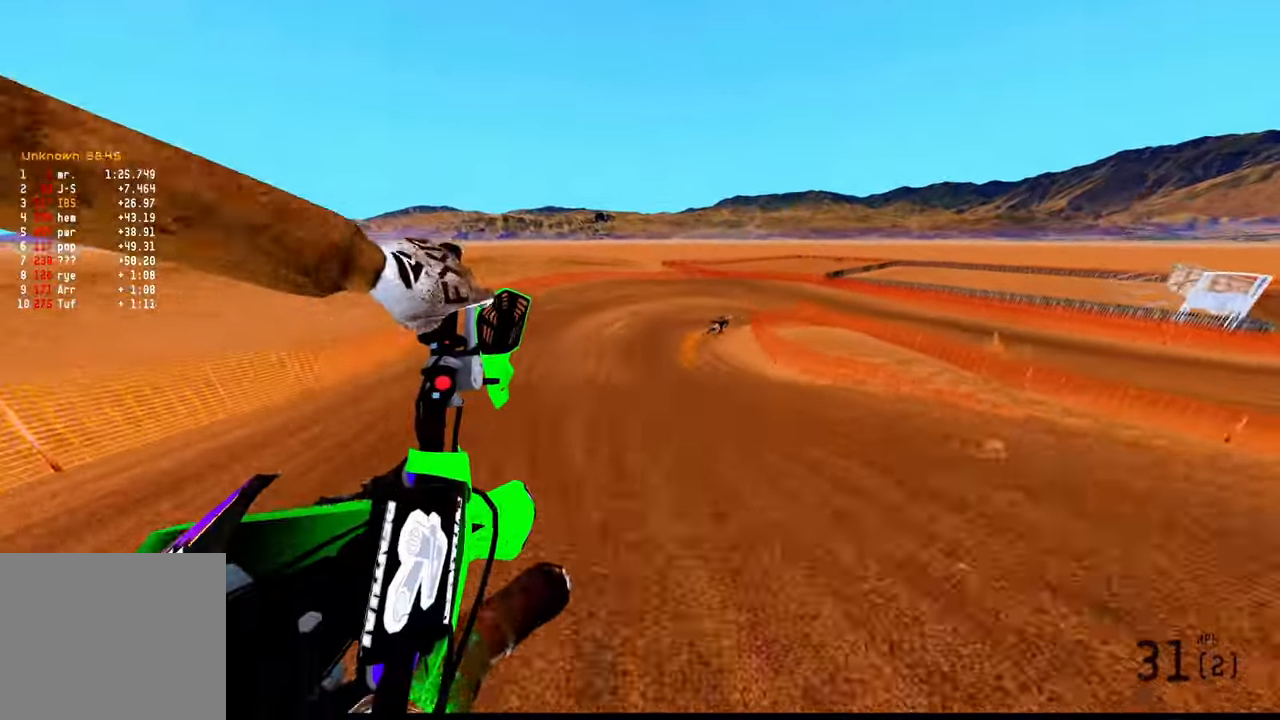
{"buttons": ["R2"], "left_stick": "right", "right_stick": "up", "events": [[166, "R2", "down"], [200, "R3", "down"], [233, "left_stick", "center"], [266, "R3", "up"], [300, "left_stick", "up-right"], [316, "right_stick", "up"], [366, "left_stick", "right"]]}
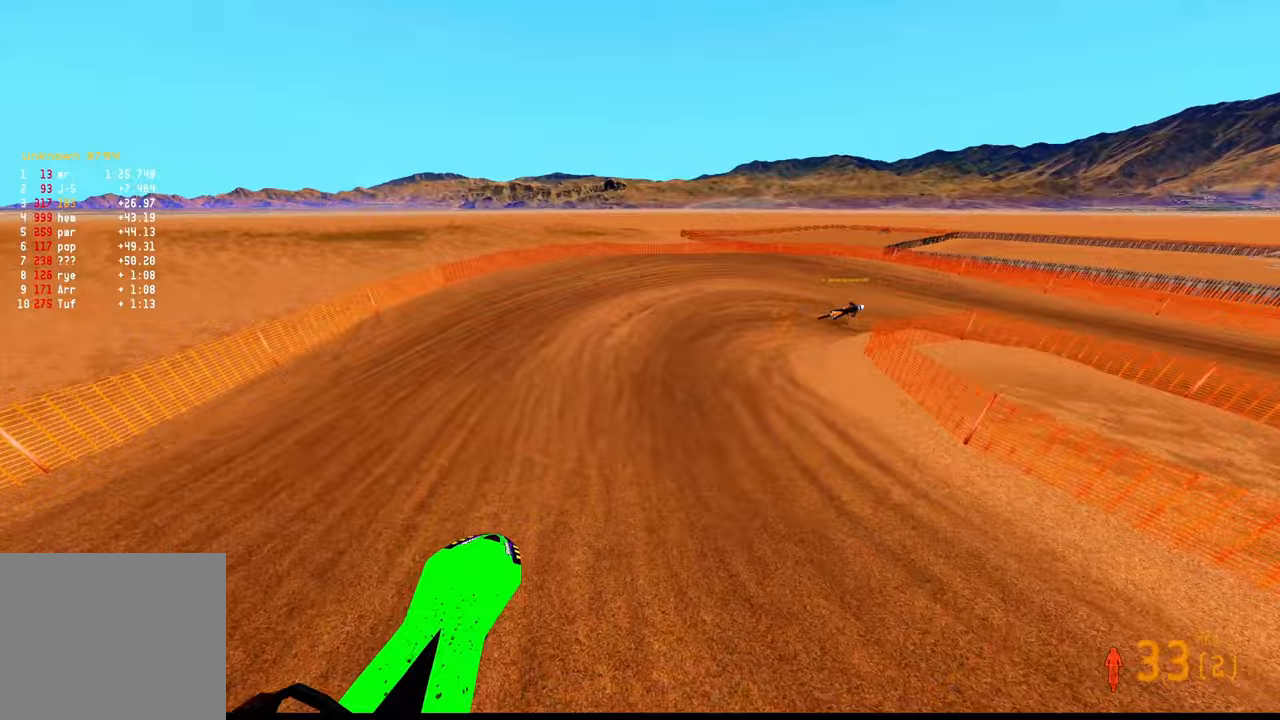
{"buttons": ["R3"], "left_stick": "up-right", "right_stick": "down-left", "events": [[117, "R2", "up"], [150, "left_stick", "up-right"], [167, "right_stick", "center"], [267, "right_stick", "down-left"], [467, "R3", "down"]]}
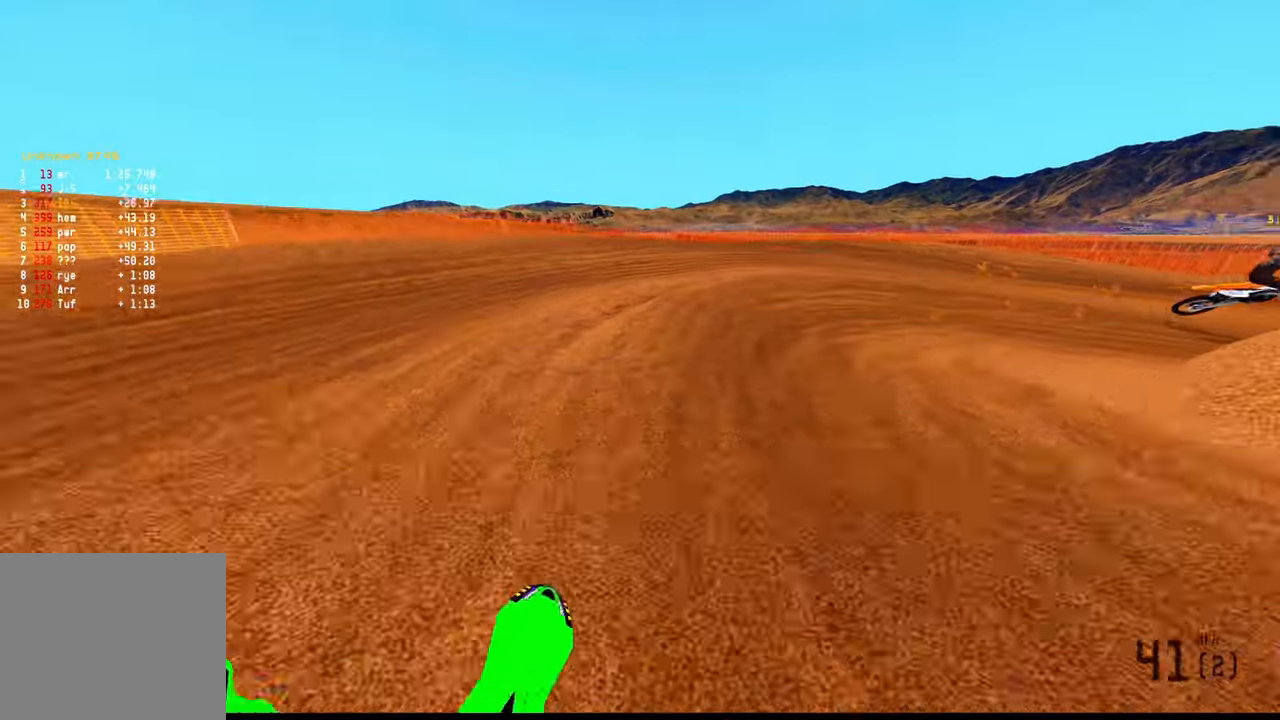
{"buttons": ["R2"], "left_stick": "up-right", "right_stick": "left", "events": [[67, "R3", "up"], [267, "R2", "down"], [383, "right_stick", "left"]]}
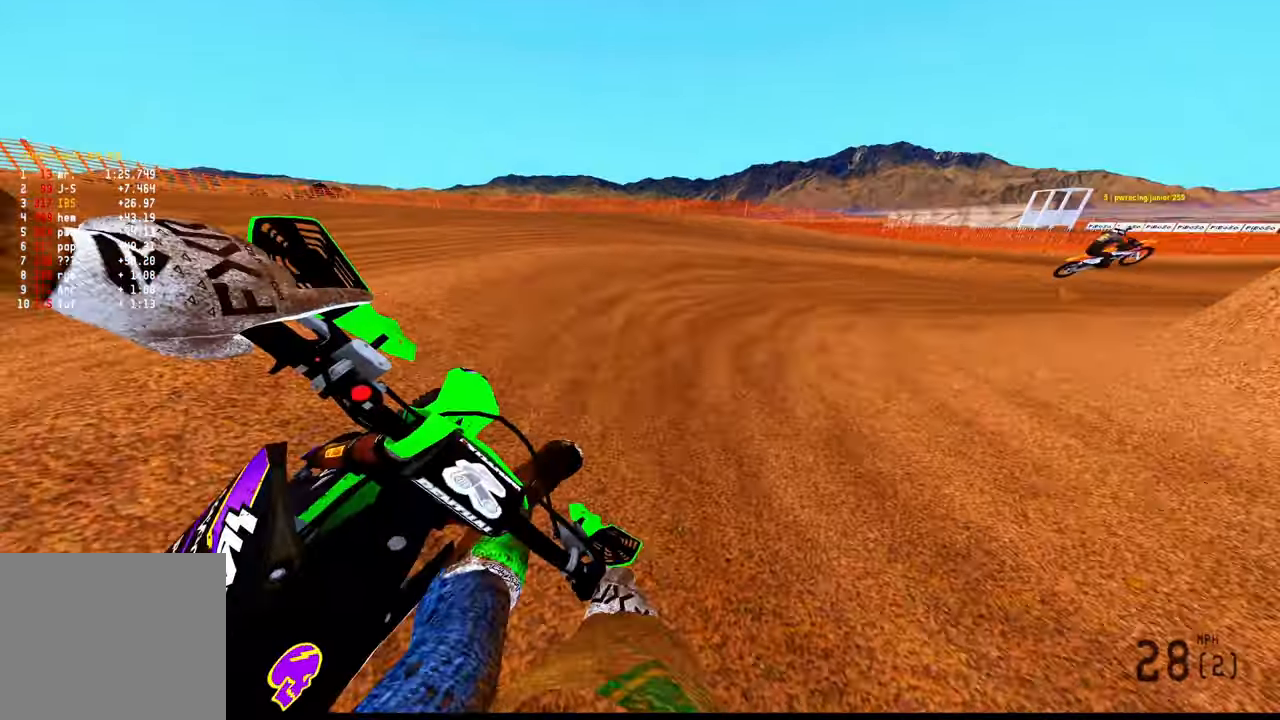
{"buttons": ["R2"], "left_stick": "up-right", "right_stick": "left", "events": []}
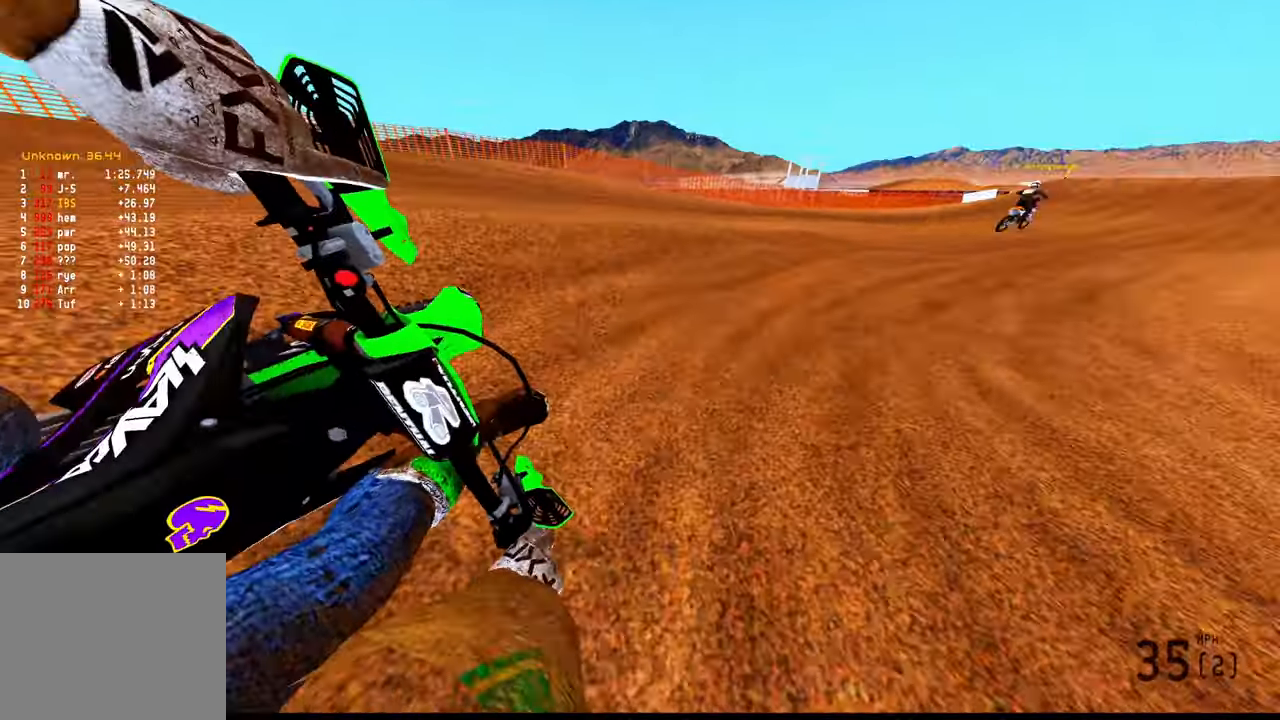
{"buttons": ["R2"], "left_stick": "up", "right_stick": "up-left", "events": [[400, "left_stick", "up"], [400, "right_stick", "up-left"]]}
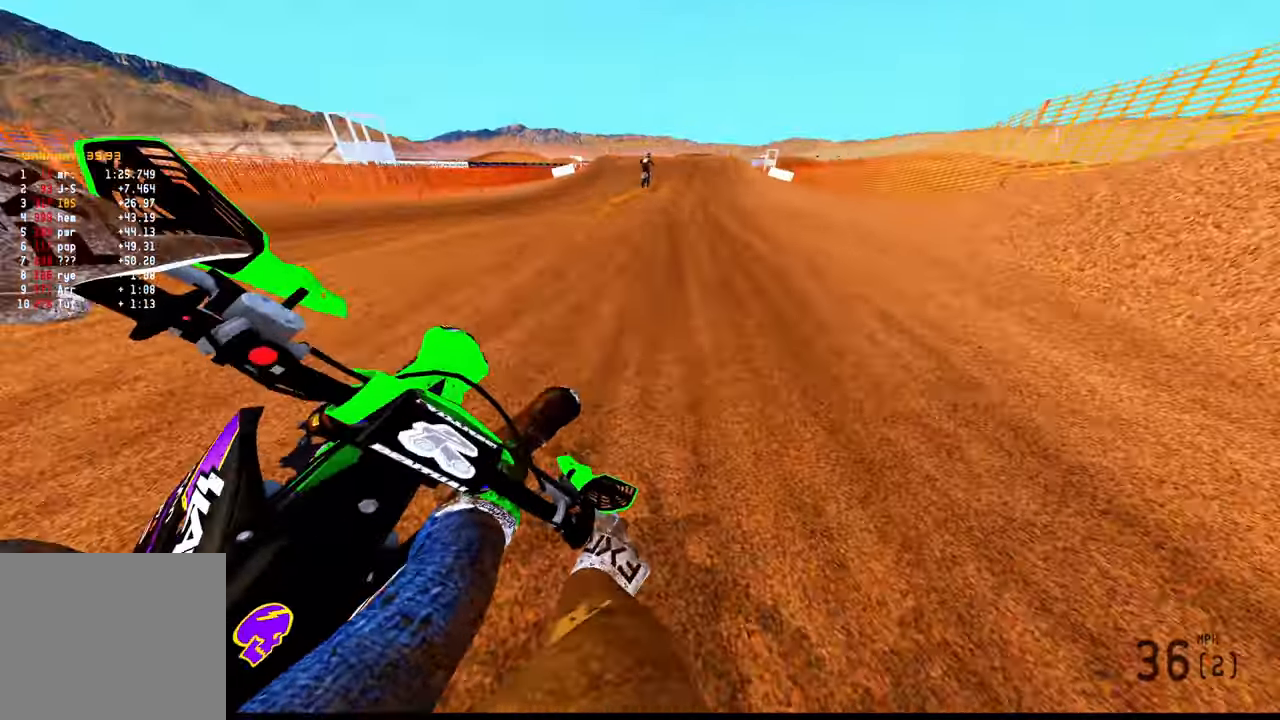
{"buttons": ["R2"], "left_stick": "up-right", "right_stick": "center", "events": [[250, "right_stick", "center"], [300, "left_stick", "center"], [417, "left_stick", "up-right"]]}
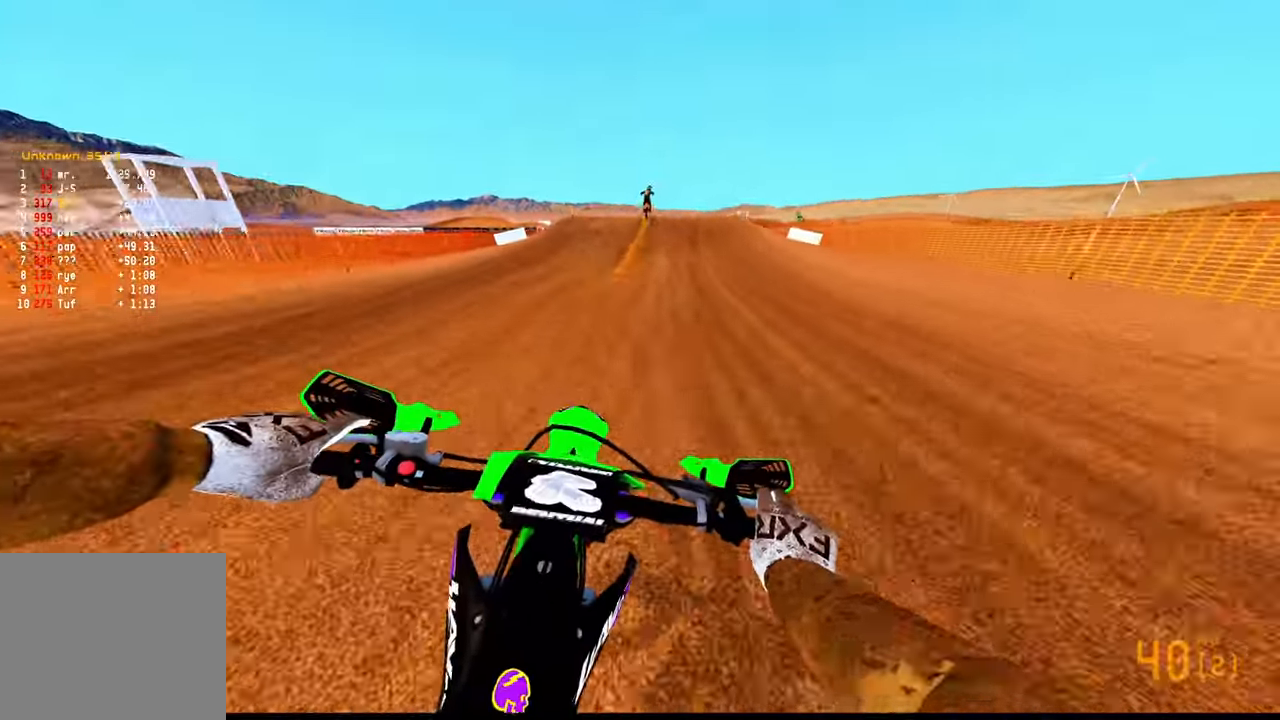
{"buttons": ["R2"], "left_stick": "up-right", "right_stick": "center", "events": [[133, "R3", "down"], [217, "R3", "up"]]}
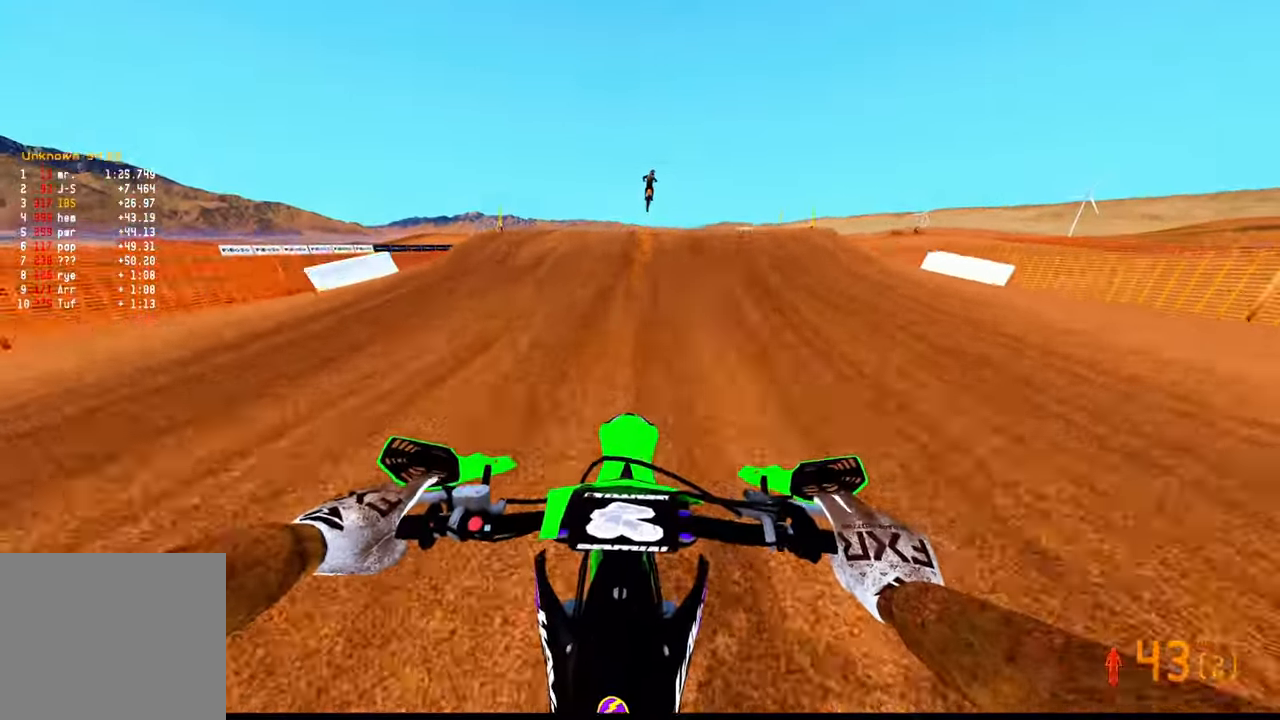
{"buttons": ["R2"], "left_stick": "down-left", "right_stick": "down-left", "events": [[83, "right_stick", "up"], [300, "right_stick", "left"], [350, "R3", "down"], [350, "right_stick", "down-left"], [367, "left_stick", "down-right"], [417, "R3", "up"], [433, "left_stick", "down-left"]]}
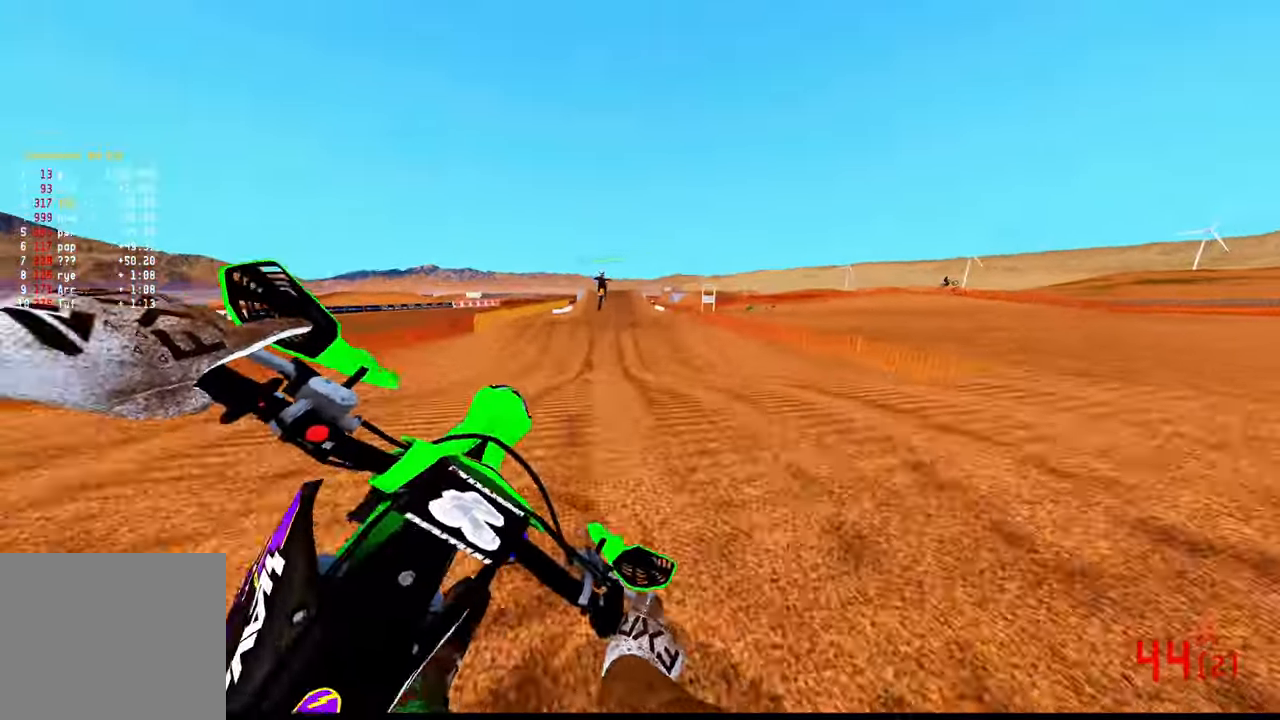
{"buttons": ["R2"], "left_stick": "left", "right_stick": "center", "events": [[33, "R2", "up"], [67, "right_stick", "center"], [200, "left_stick", "left"], [267, "R2", "down"], [317, "R3", "down"], [383, "R3", "up"]]}
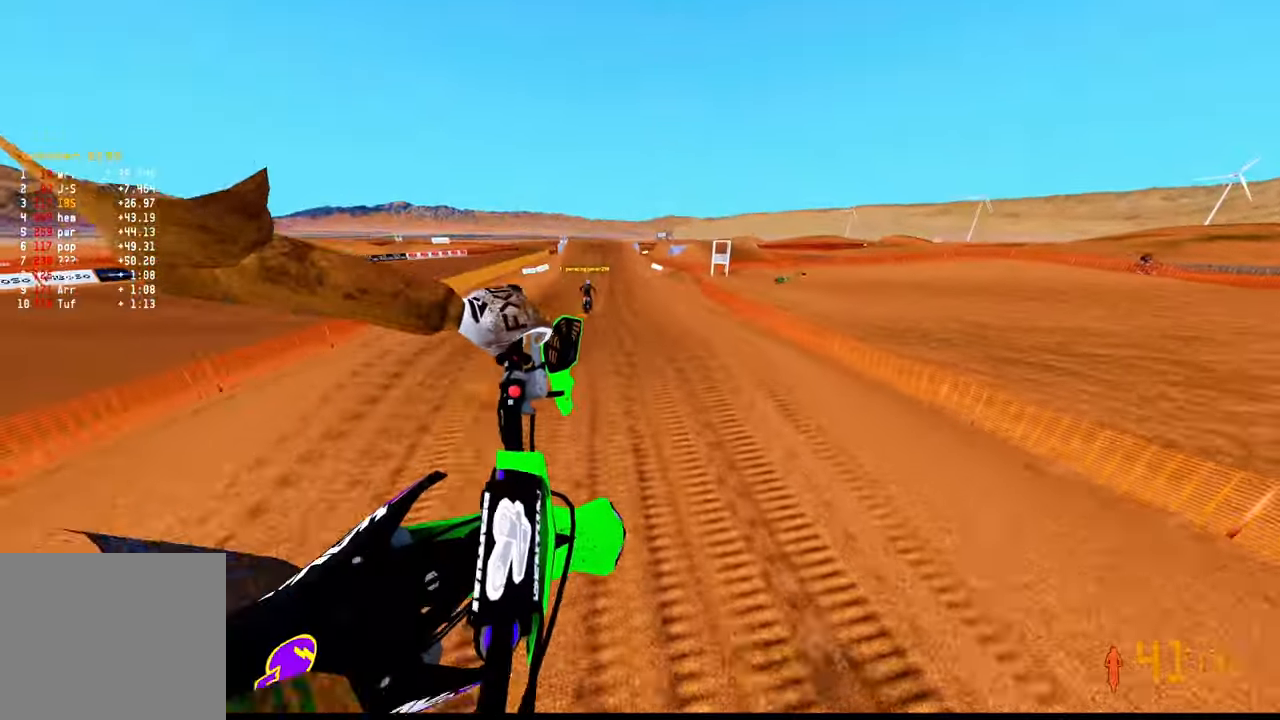
{"buttons": ["R2"], "left_stick": "center", "right_stick": "center", "events": [[200, "left_stick", "down-left"], [300, "left_stick", "center"]]}
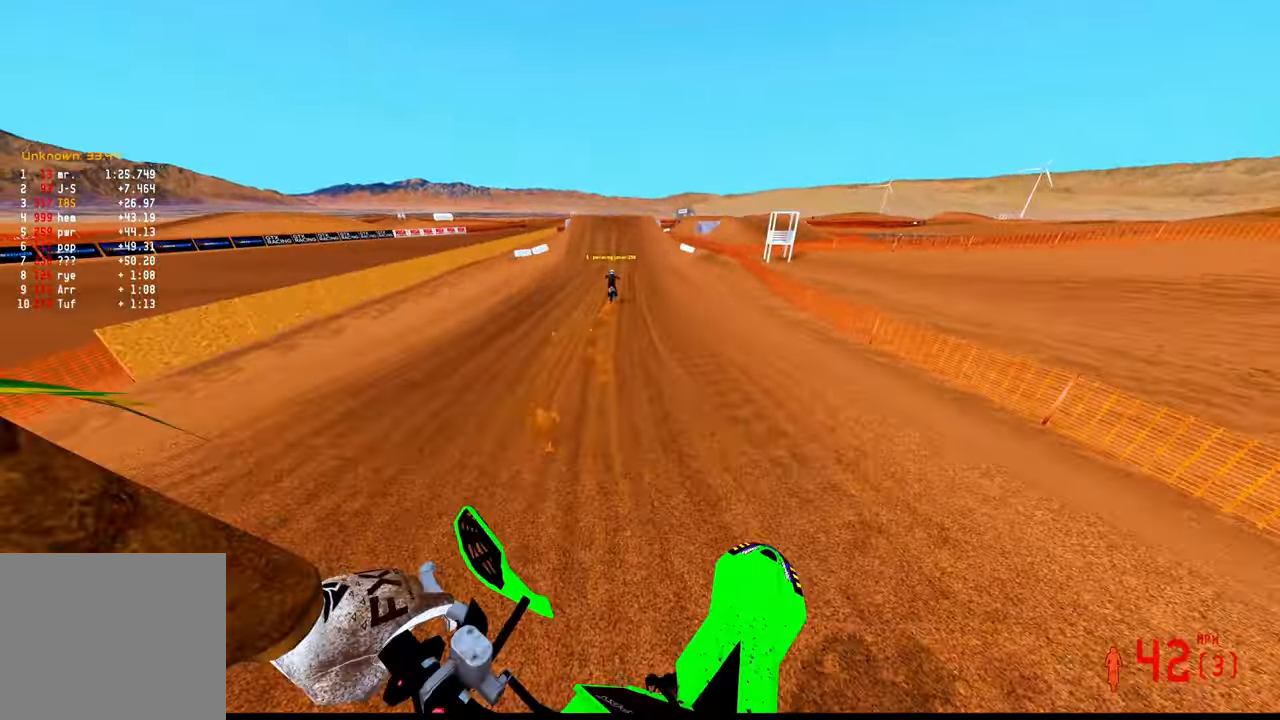
{"buttons": ["R2"], "left_stick": "center", "right_stick": "center", "events": []}
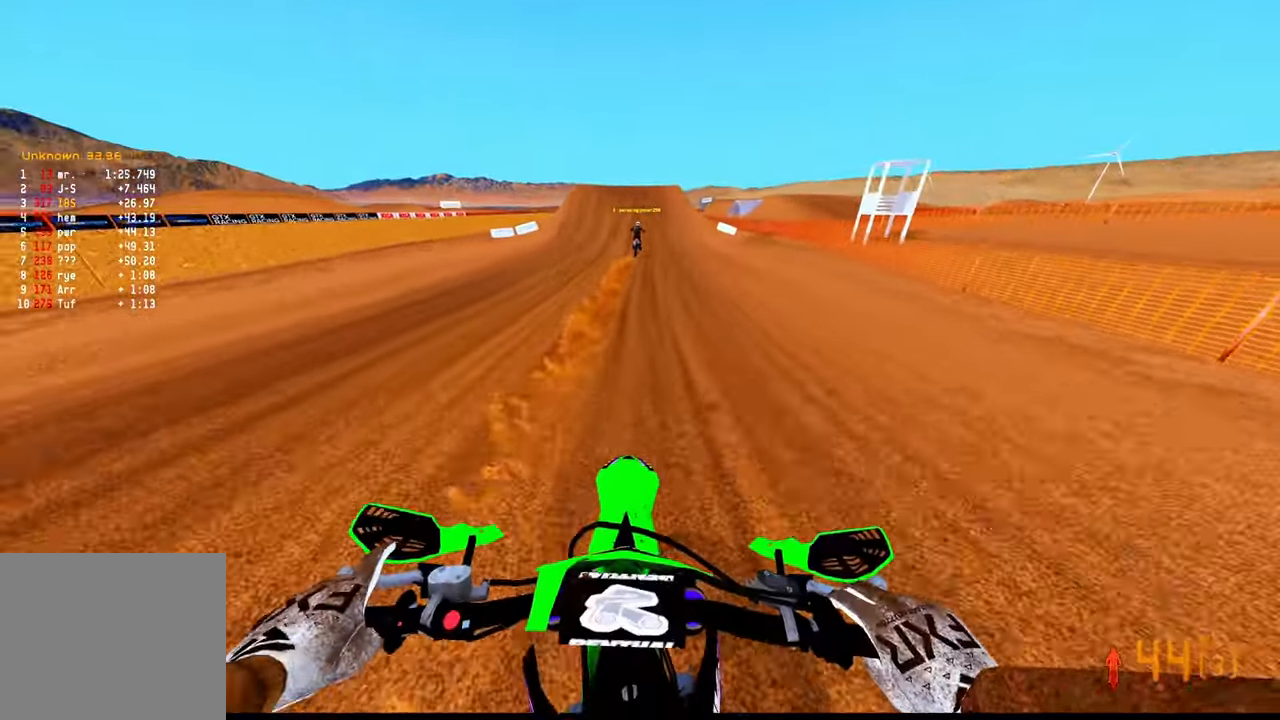
{"buttons": ["R2"], "left_stick": "center", "right_stick": "down", "events": [[67, "right_stick", "down"]]}
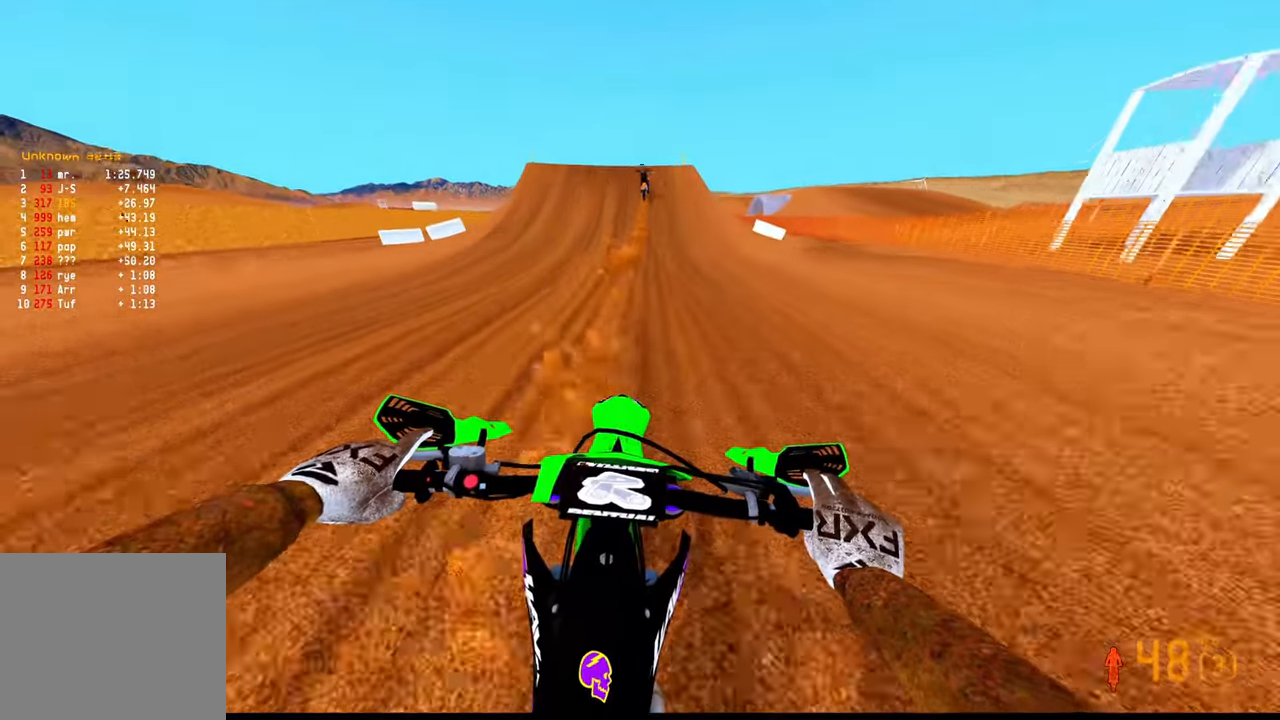
{"buttons": ["R2"], "left_stick": "center", "right_stick": "down", "events": []}
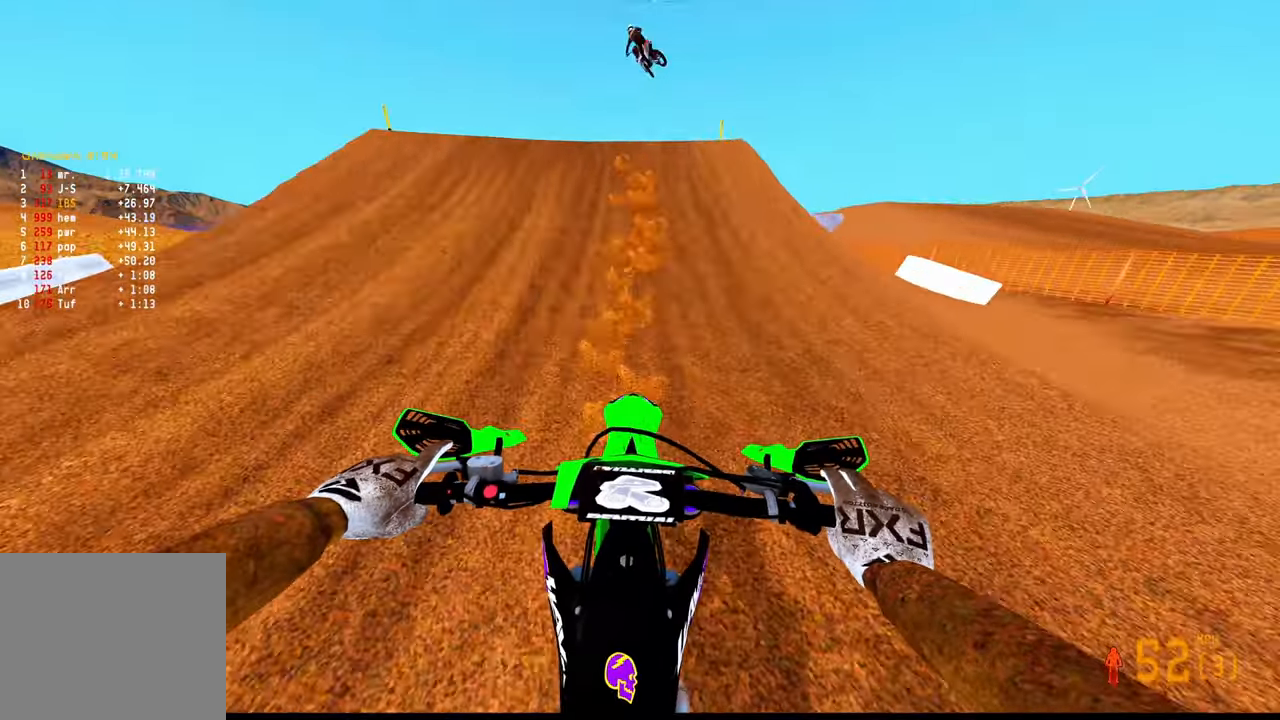
{"buttons": ["R2"], "left_stick": "down-left", "right_stick": "up-right", "events": [[134, "left_stick", "left"], [250, "R3", "down"], [384, "R3", "up"], [400, "left_stick", "down-left"], [450, "right_stick", "up-right"]]}
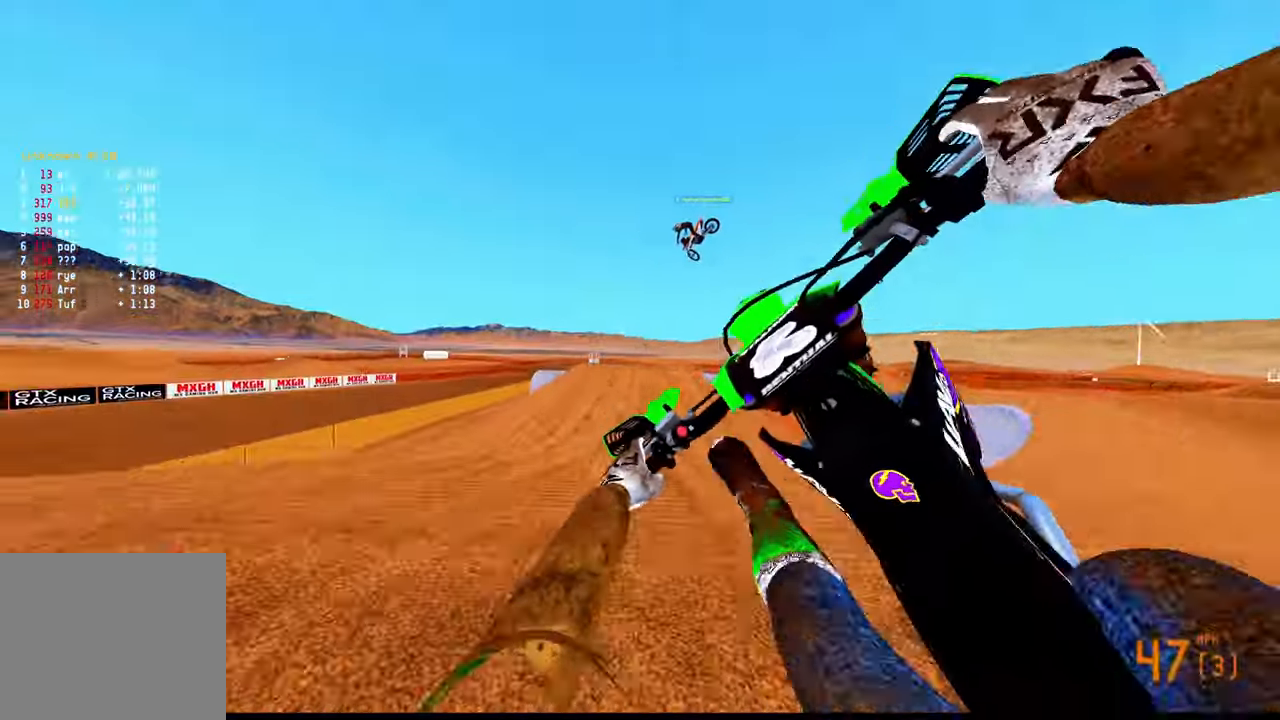
{"buttons": ["R2"], "left_stick": "right", "right_stick": "up-left", "events": [[67, "left_stick", "down-right"], [134, "right_stick", "up"], [184, "left_stick", "right"], [267, "right_stick", "up-left"]]}
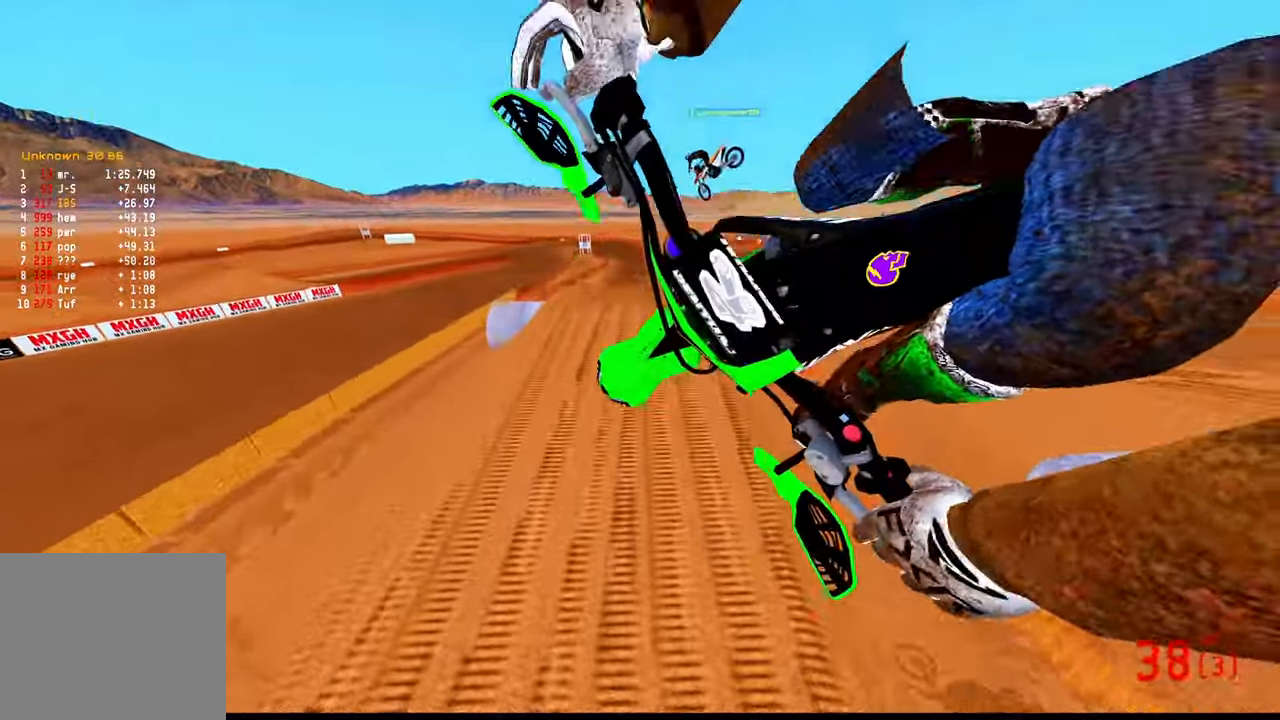
{"buttons": ["R2"], "left_stick": "center", "right_stick": "up-left", "events": [[484, "left_stick", "center"]]}
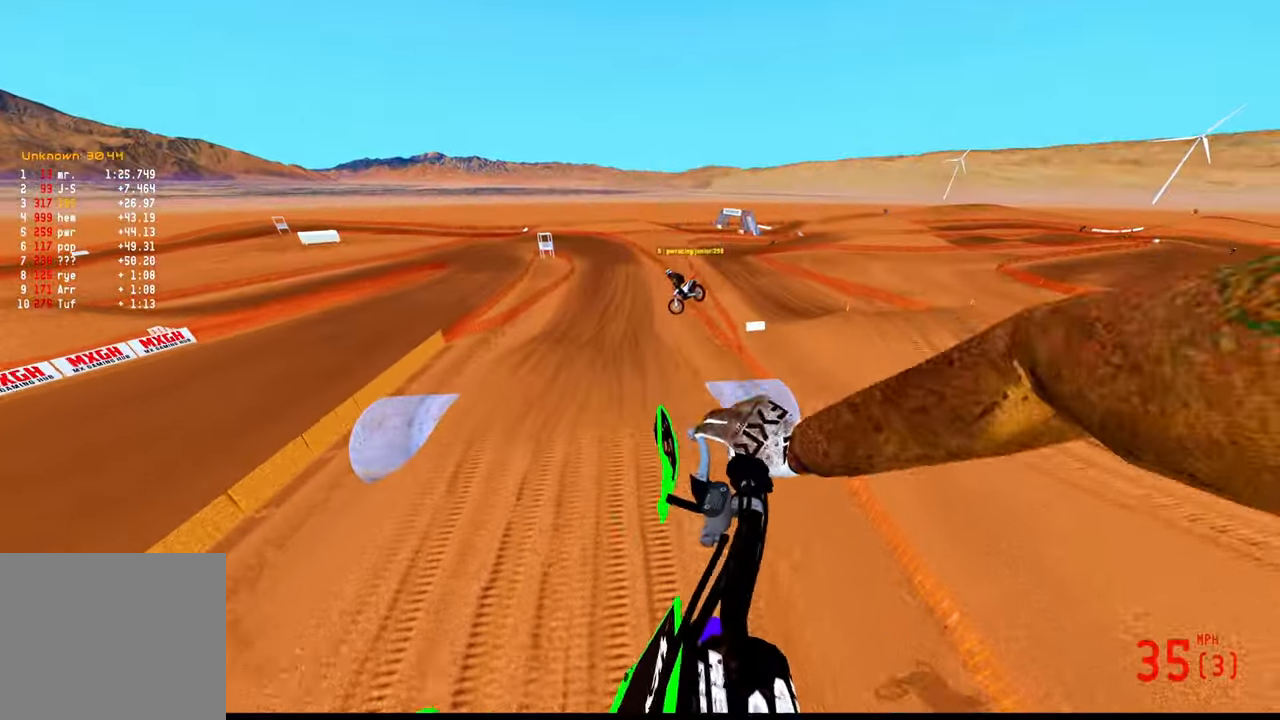
{"buttons": [], "left_stick": "down", "right_stick": "up", "events": [[17, "R2", "up"], [100, "right_stick", "center"], [134, "left_stick", "left"], [234, "R3", "down"], [284, "left_stick", "down"], [367, "R3", "up"], [467, "right_stick", "up"]]}
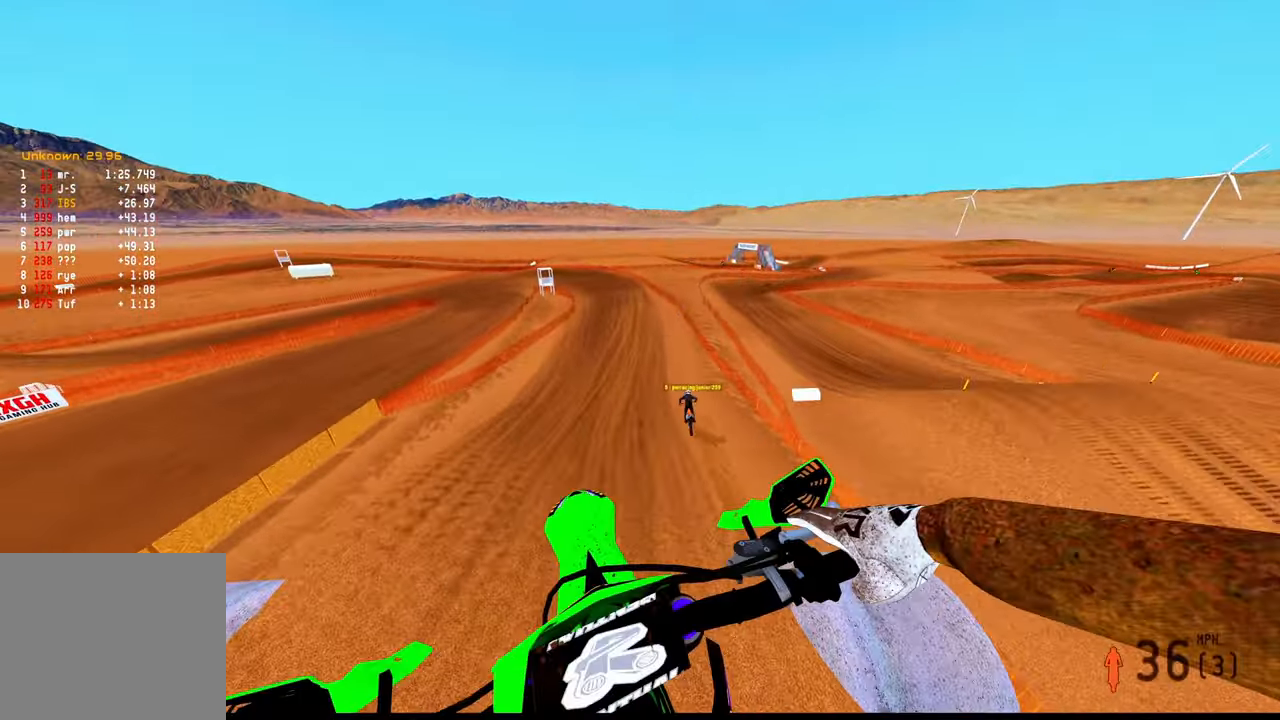
{"buttons": ["R2"], "left_stick": "right", "right_stick": "up", "events": [[67, "R2", "down"], [67, "left_stick", "down-right"], [234, "left_stick", "right"]]}
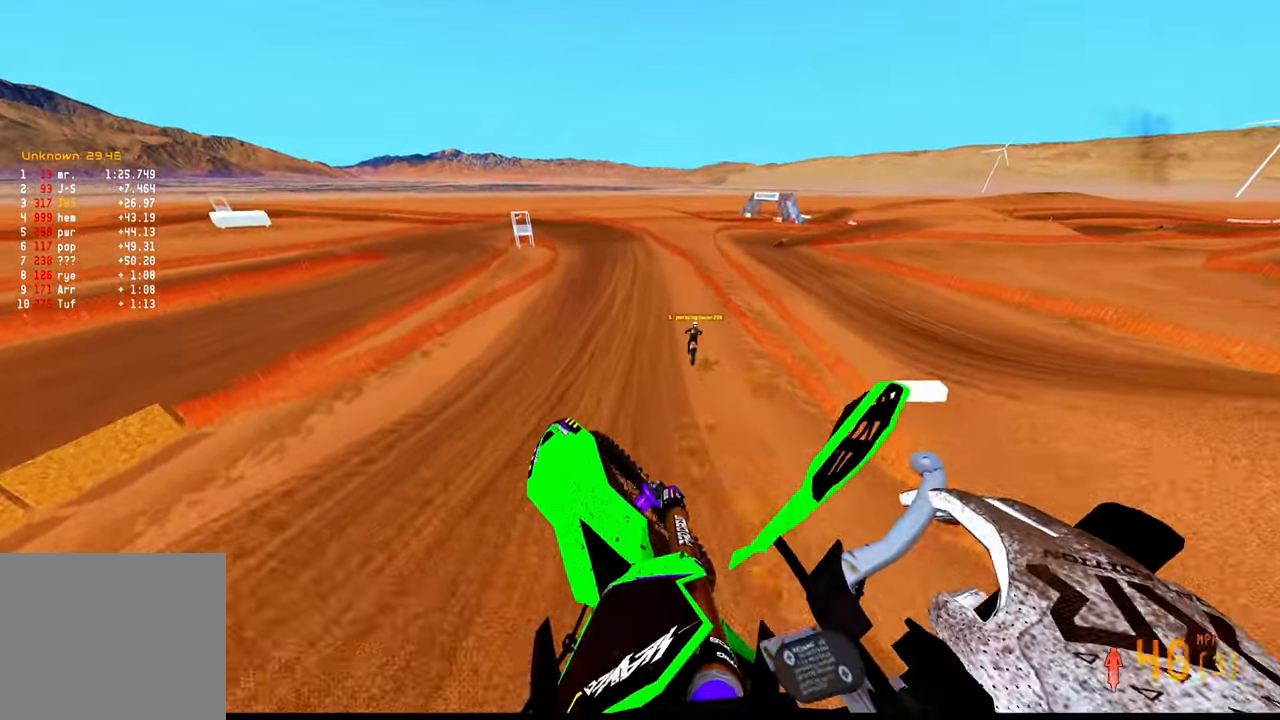
{"buttons": ["R2", "R3"], "left_stick": "center", "right_stick": "center", "events": [[134, "left_stick", "up-right"], [250, "left_stick", "center"], [467, "right_stick", "center"], [500, "R3", "down"]]}
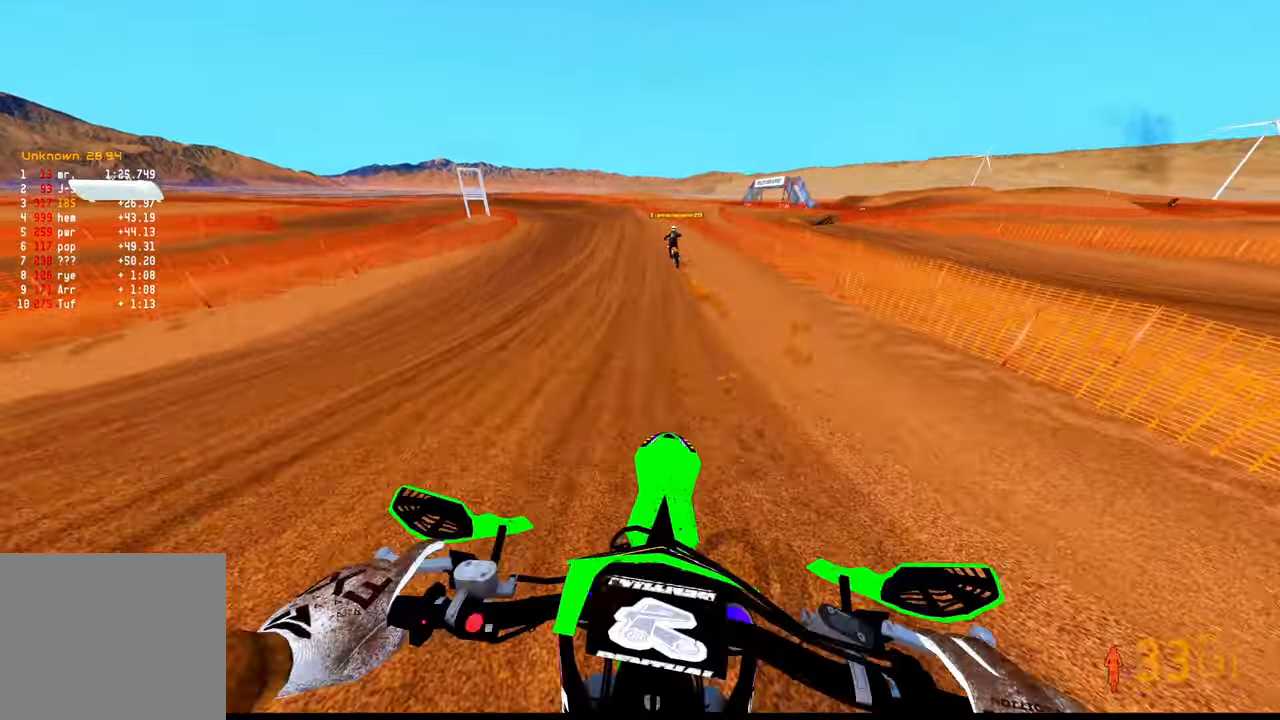
{"buttons": ["R2"], "left_stick": "center", "right_stick": "down", "events": [[67, "R3", "up"], [134, "right_stick", "down"]]}